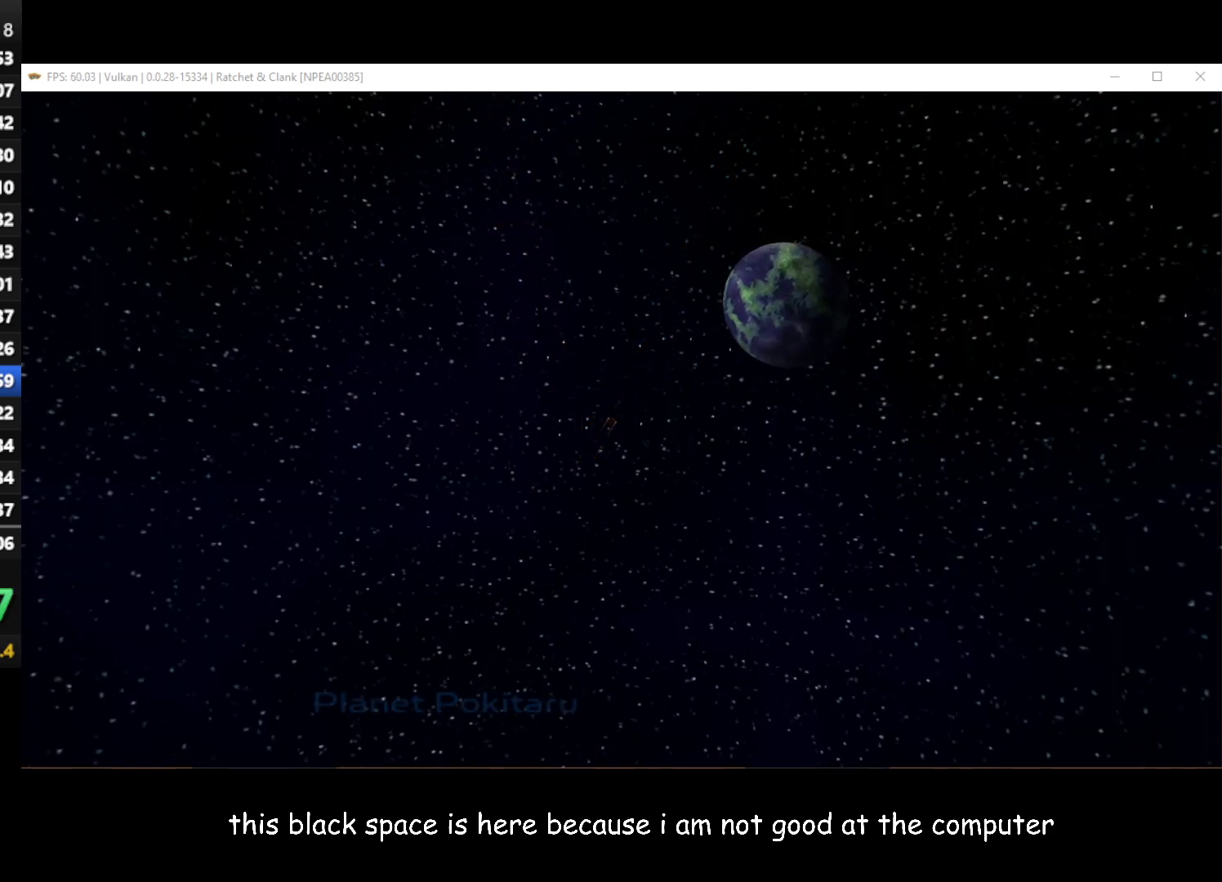
Gameplay with a controller (Xbox layout); each line is a JSON object with the inputs held at the frame after it. "button_events" lists button changes between this image and that frame as [ms after this image, input, new state], when the widget could be followed in between (sticks are given only as held states).
{"buttons": ["A"], "left_stick": "center", "right_stick": "center", "button_events": [[450, "A", "down"]]}
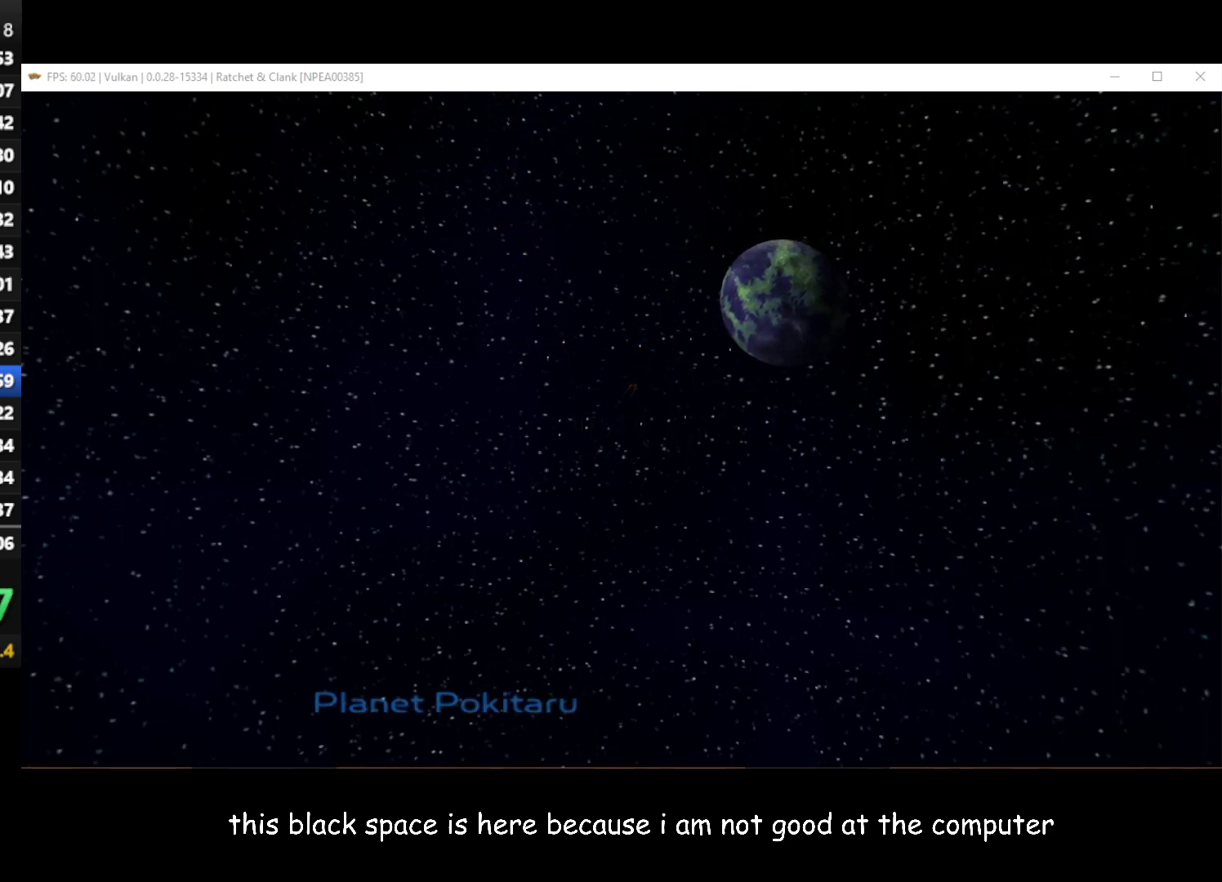
{"buttons": [], "left_stick": "center", "right_stick": "center", "button_events": [[83, "A", "up"], [283, "A", "down"], [333, "A", "up"], [383, "A", "down"], [500, "A", "up"]]}
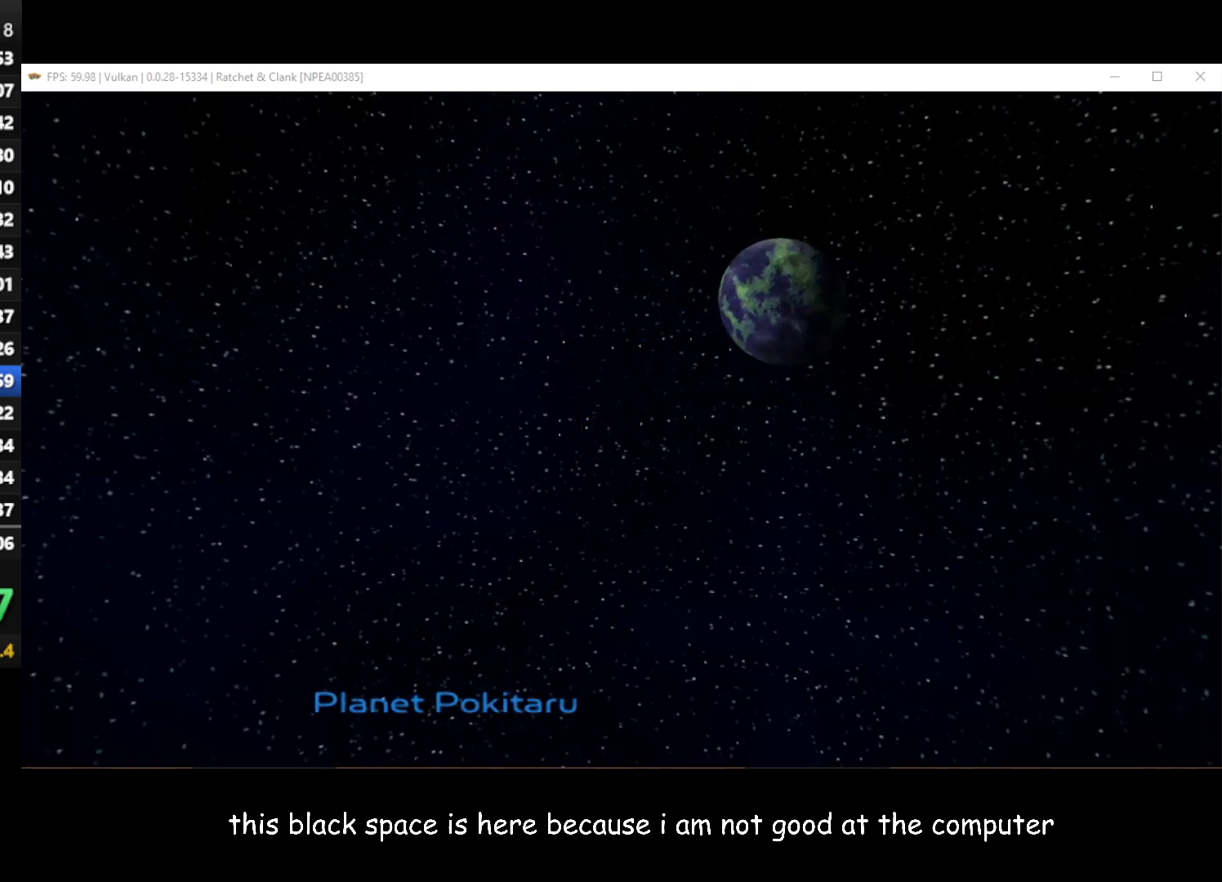
{"buttons": [], "left_stick": "center", "right_stick": "center", "button_events": [[50, "A", "down"], [150, "A", "up"], [233, "A", "down"], [483, "A", "up"]]}
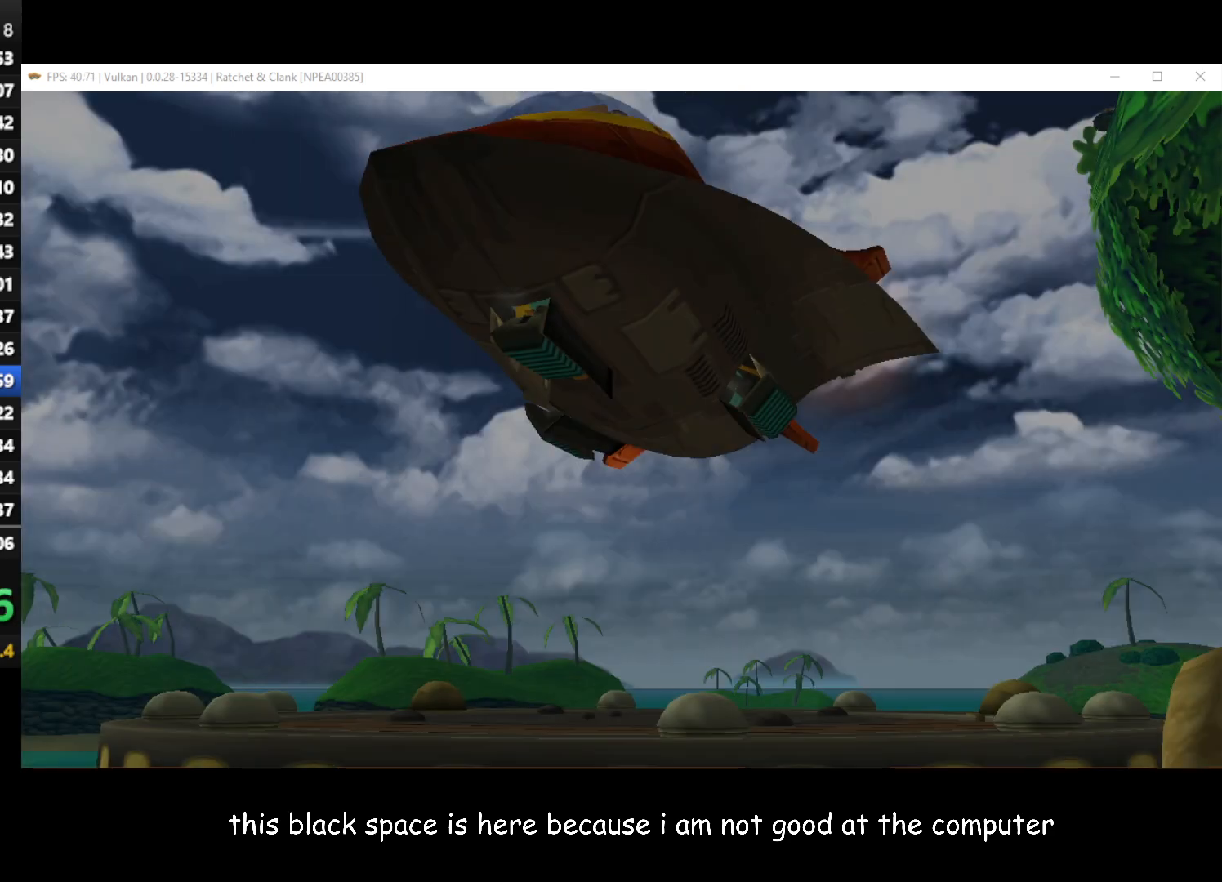
{"buttons": [], "left_stick": "center", "right_stick": "center", "button_events": [[33, "A", "down"], [217, "A", "up"]]}
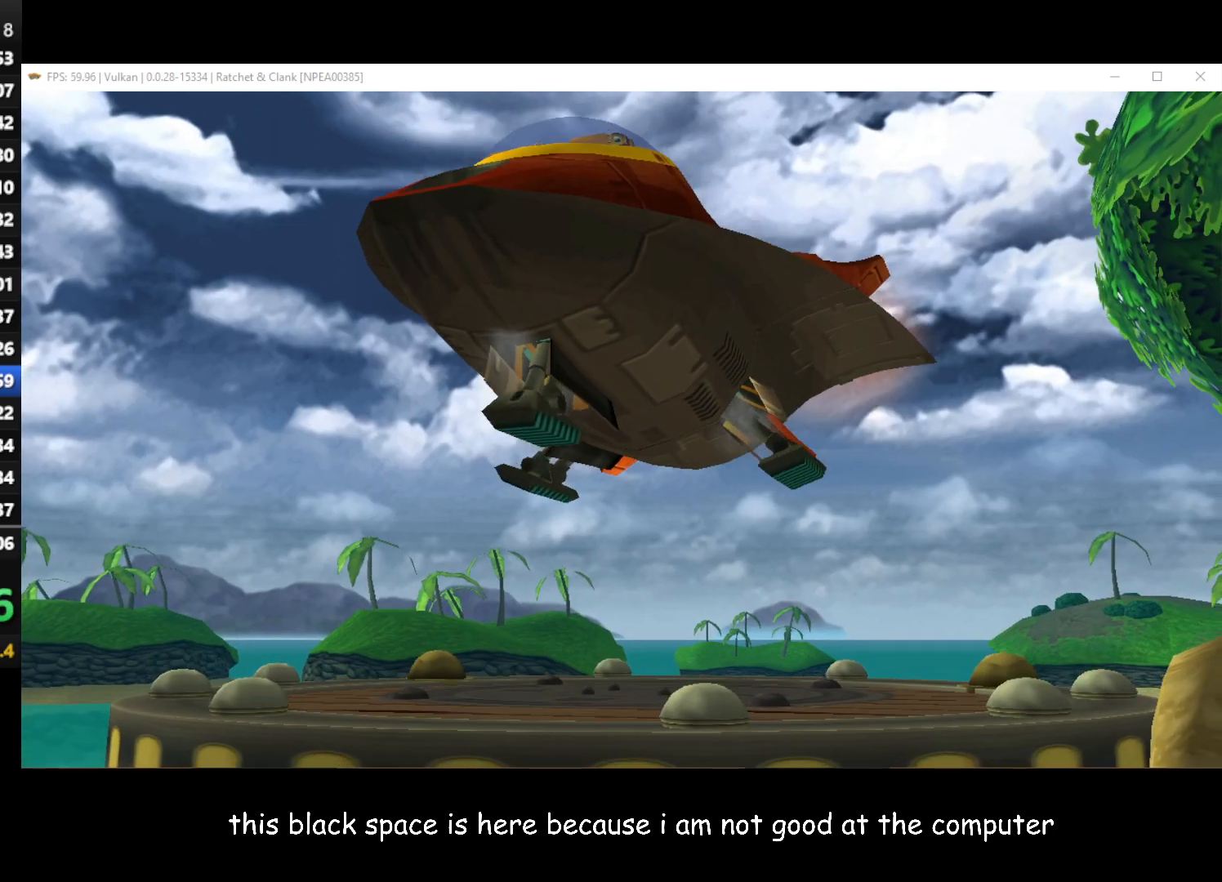
{"buttons": [], "left_stick": "up", "right_stick": "center", "button_events": [[50, "A", "down"], [133, "A", "up"], [200, "A", "down"], [267, "A", "up"]]}
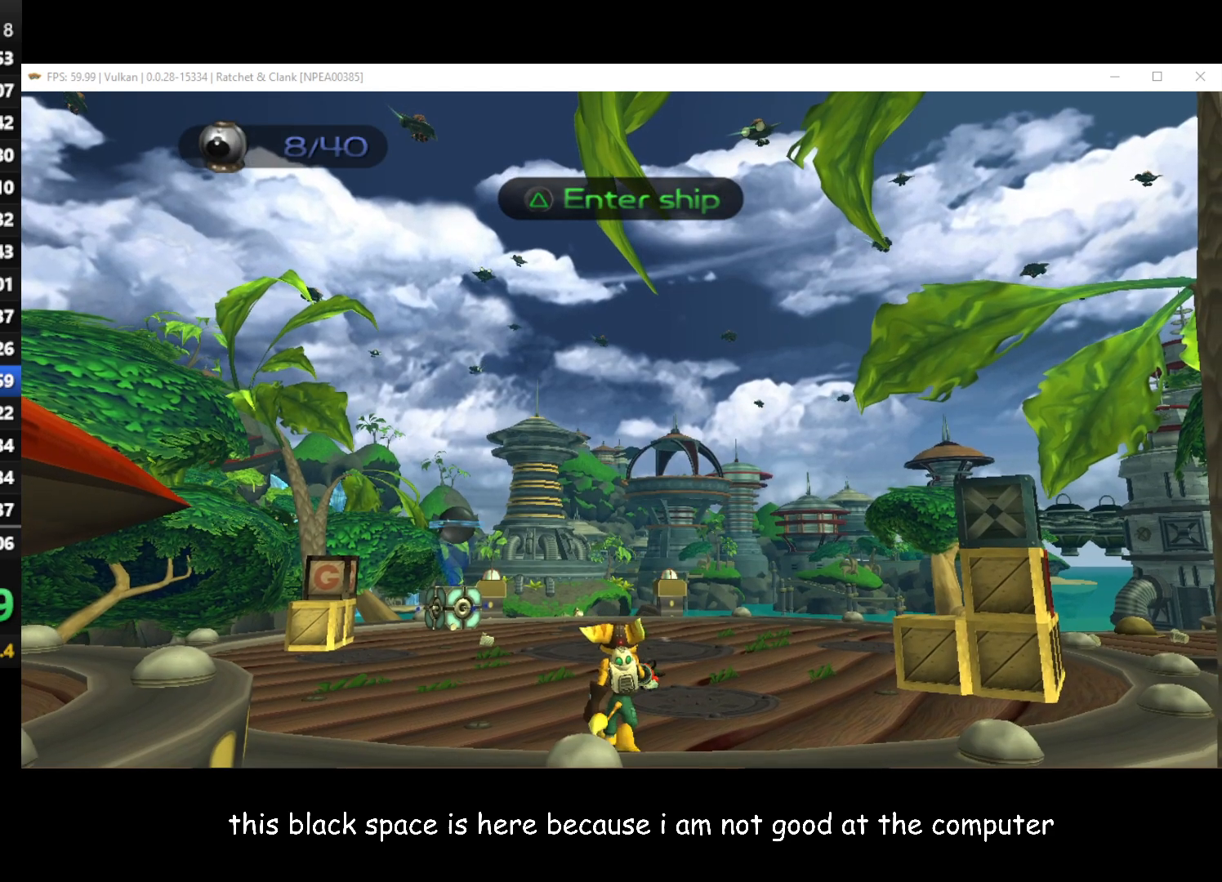
{"buttons": [], "left_stick": "right", "right_stick": "center", "button_events": [[100, "B", "down"], [183, "B", "up"]]}
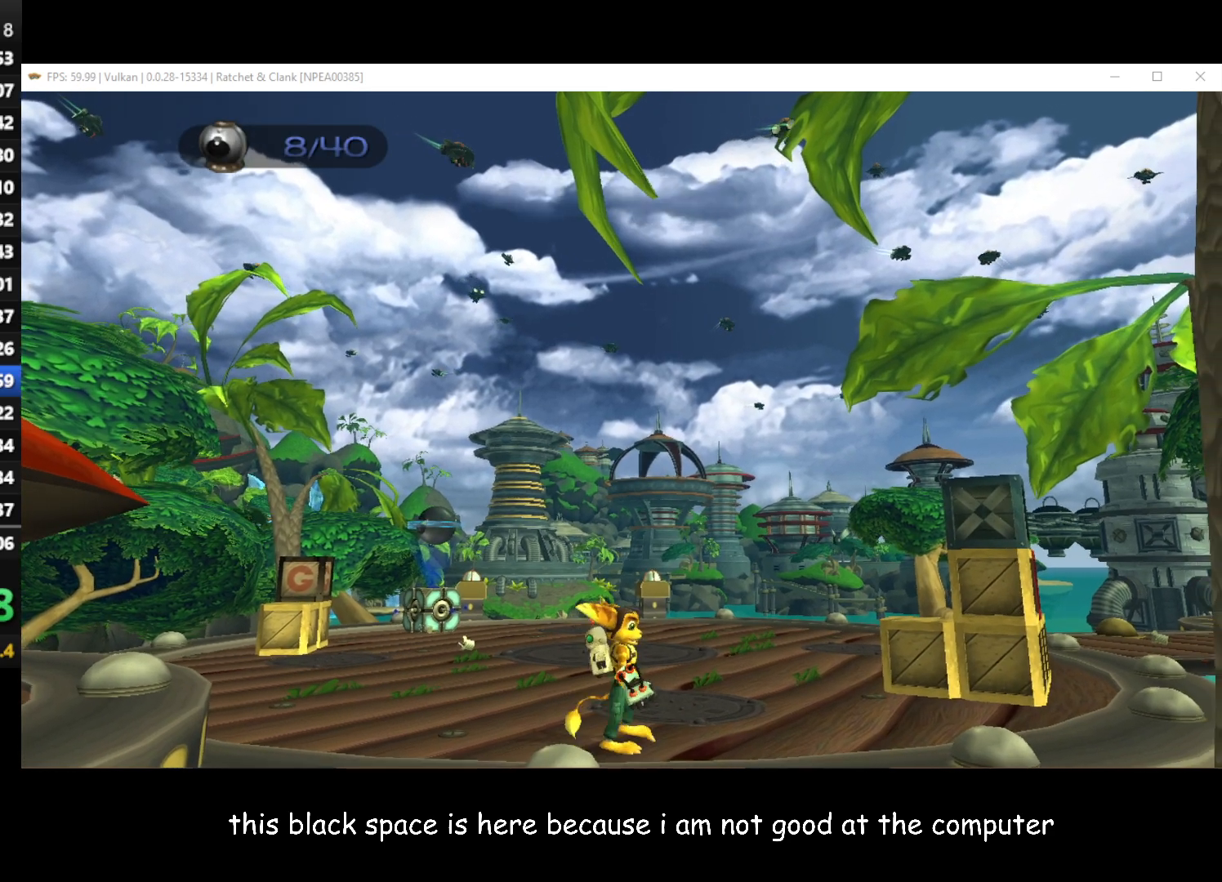
{"buttons": [], "left_stick": "up-right", "right_stick": "center", "button_events": []}
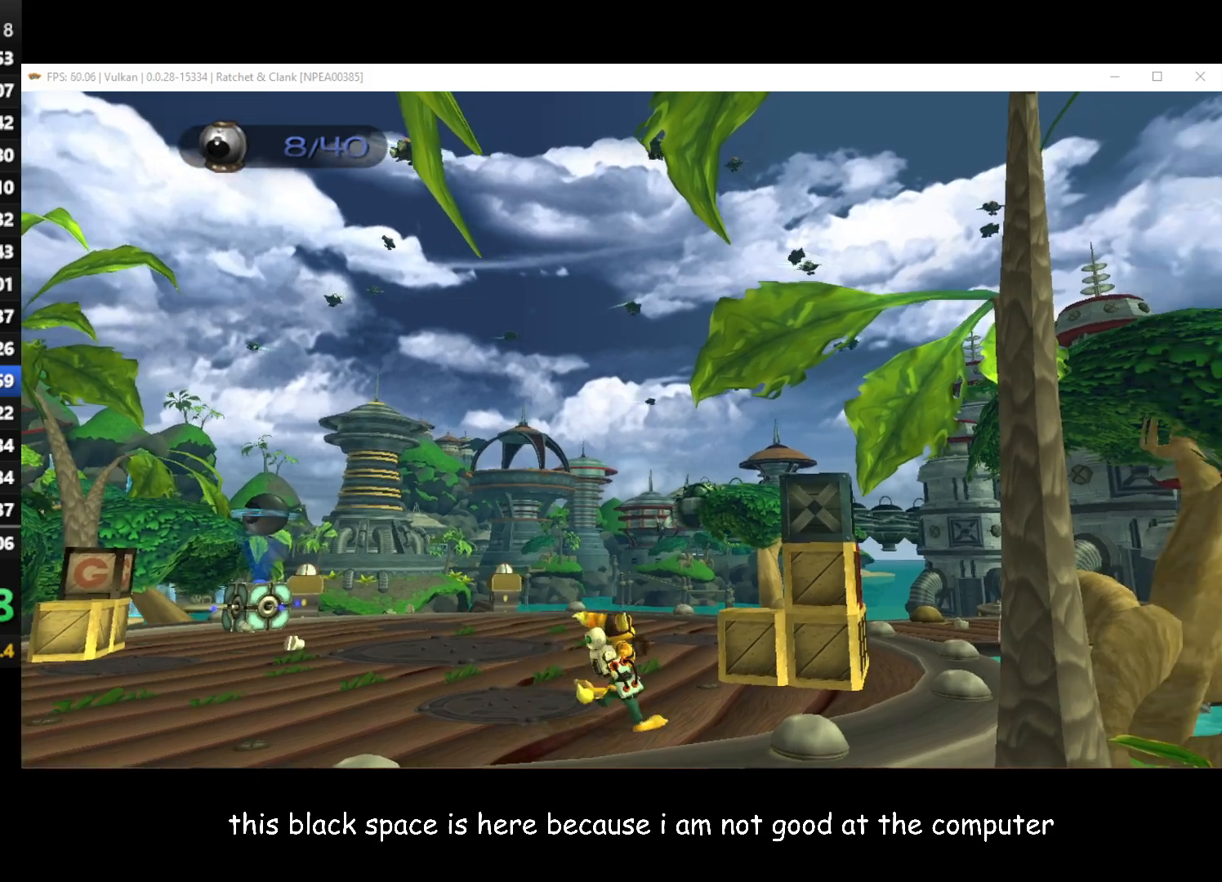
{"buttons": ["X"], "left_stick": "up-right", "right_stick": "center", "button_events": [[267, "X", "down"], [400, "X", "up"], [450, "X", "down"]]}
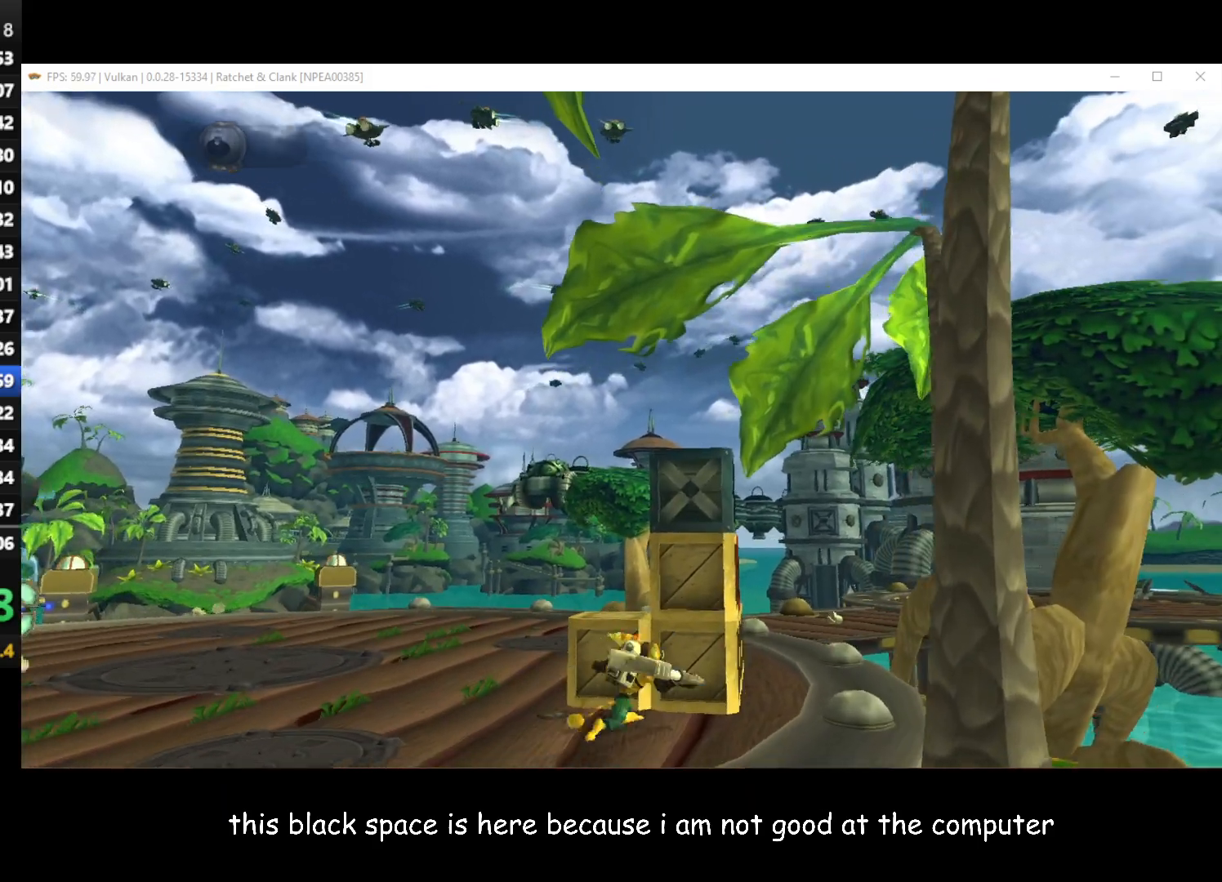
{"buttons": ["A"], "left_stick": "left", "right_stick": "center", "button_events": [[67, "X", "up"], [133, "X", "down"], [183, "X", "up"], [450, "A", "down"]]}
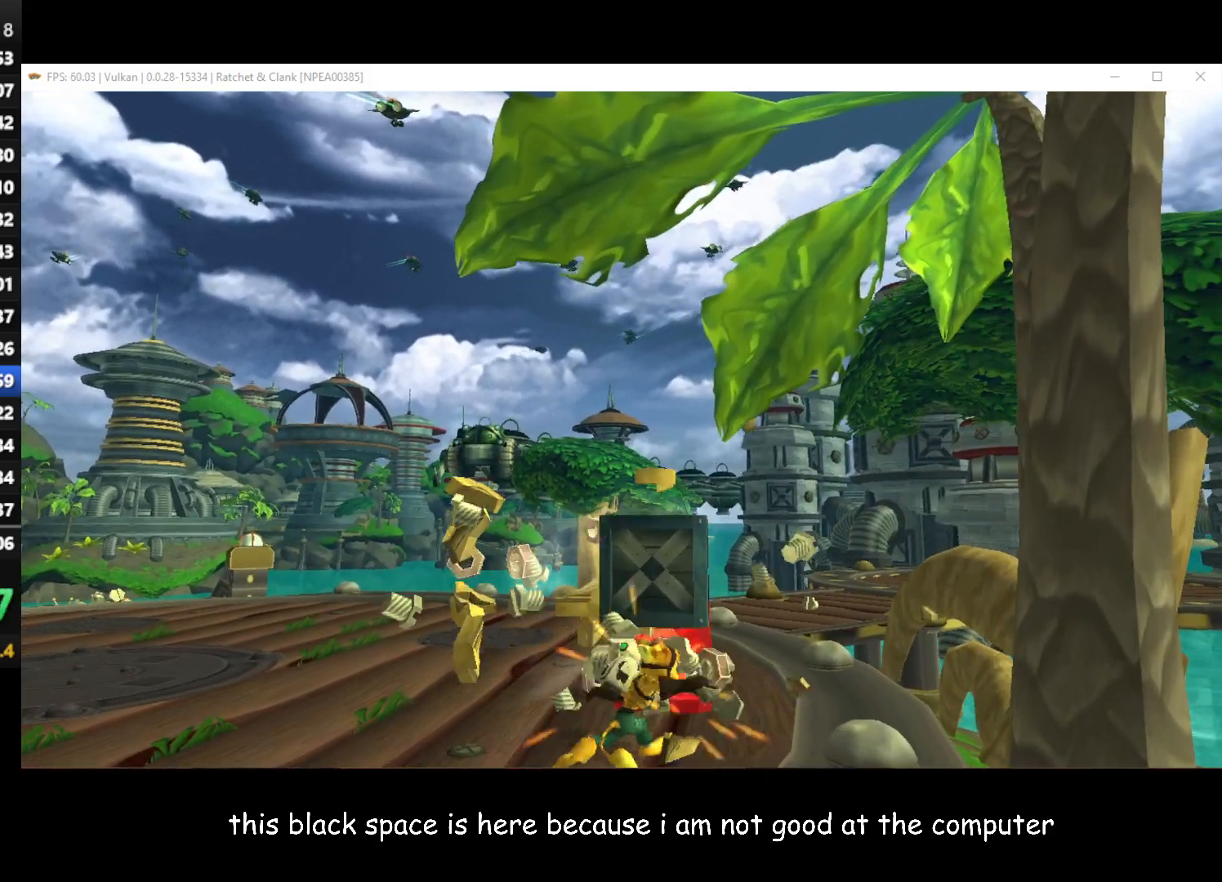
{"buttons": [], "left_stick": "left", "right_stick": "center", "button_events": [[50, "A", "up"], [183, "A", "down"], [300, "A", "up"]]}
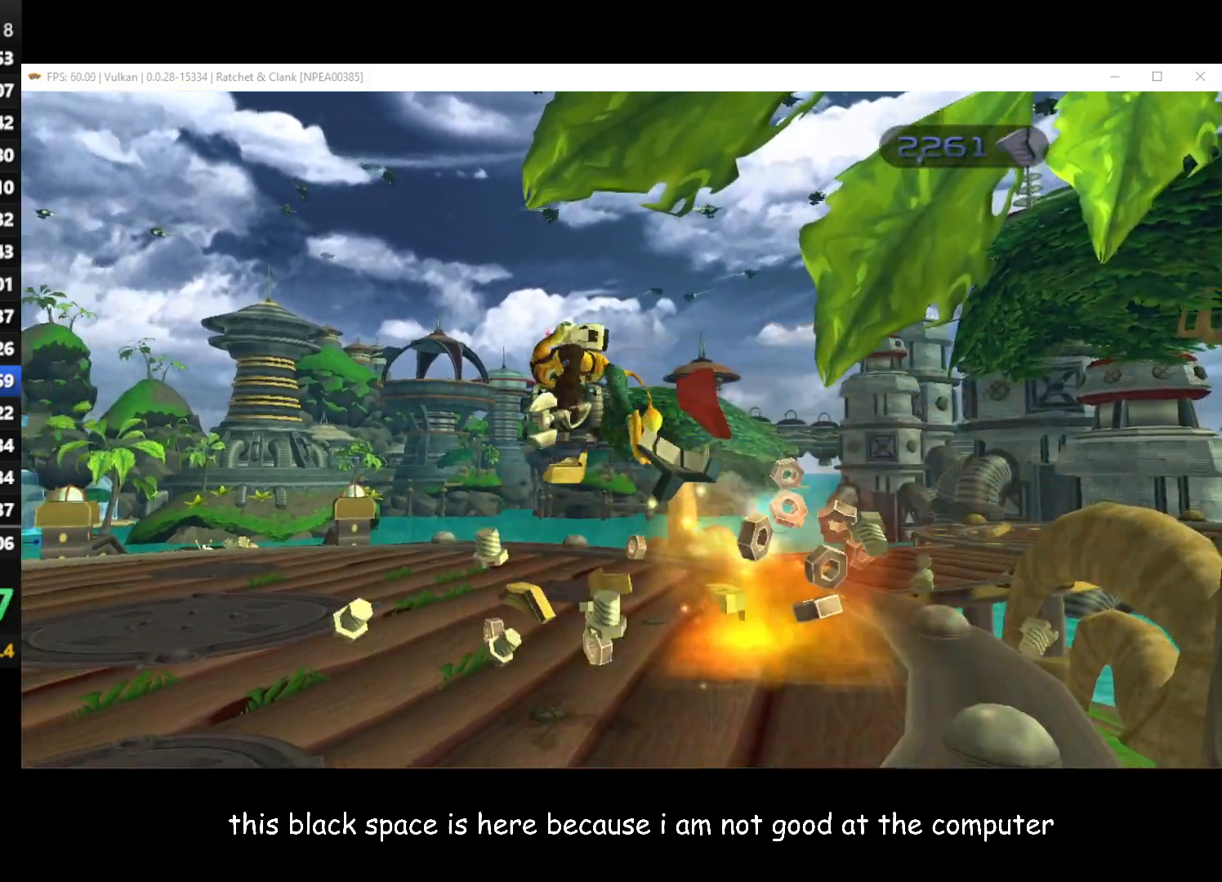
{"buttons": [], "left_stick": "up-right", "right_stick": "right", "button_events": []}
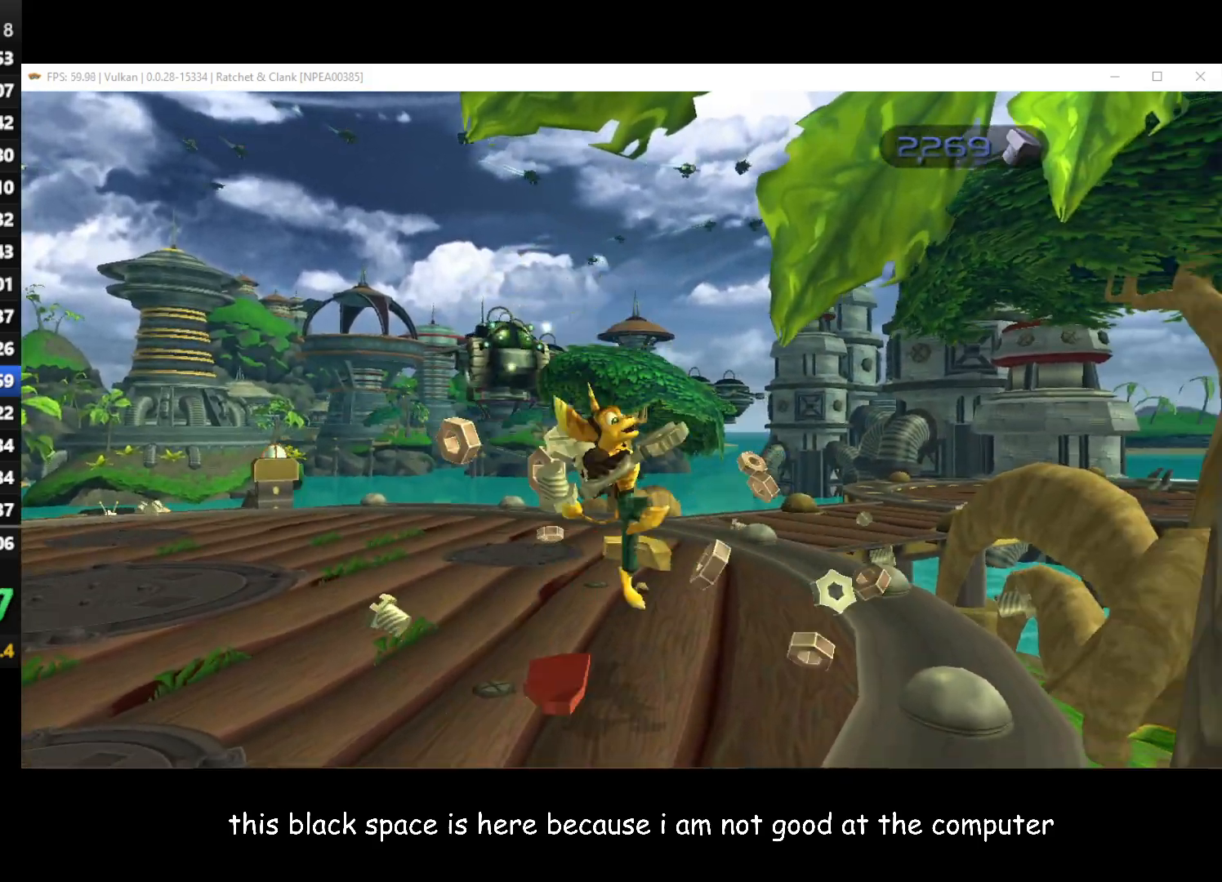
{"buttons": [], "left_stick": "left", "right_stick": "right", "button_events": []}
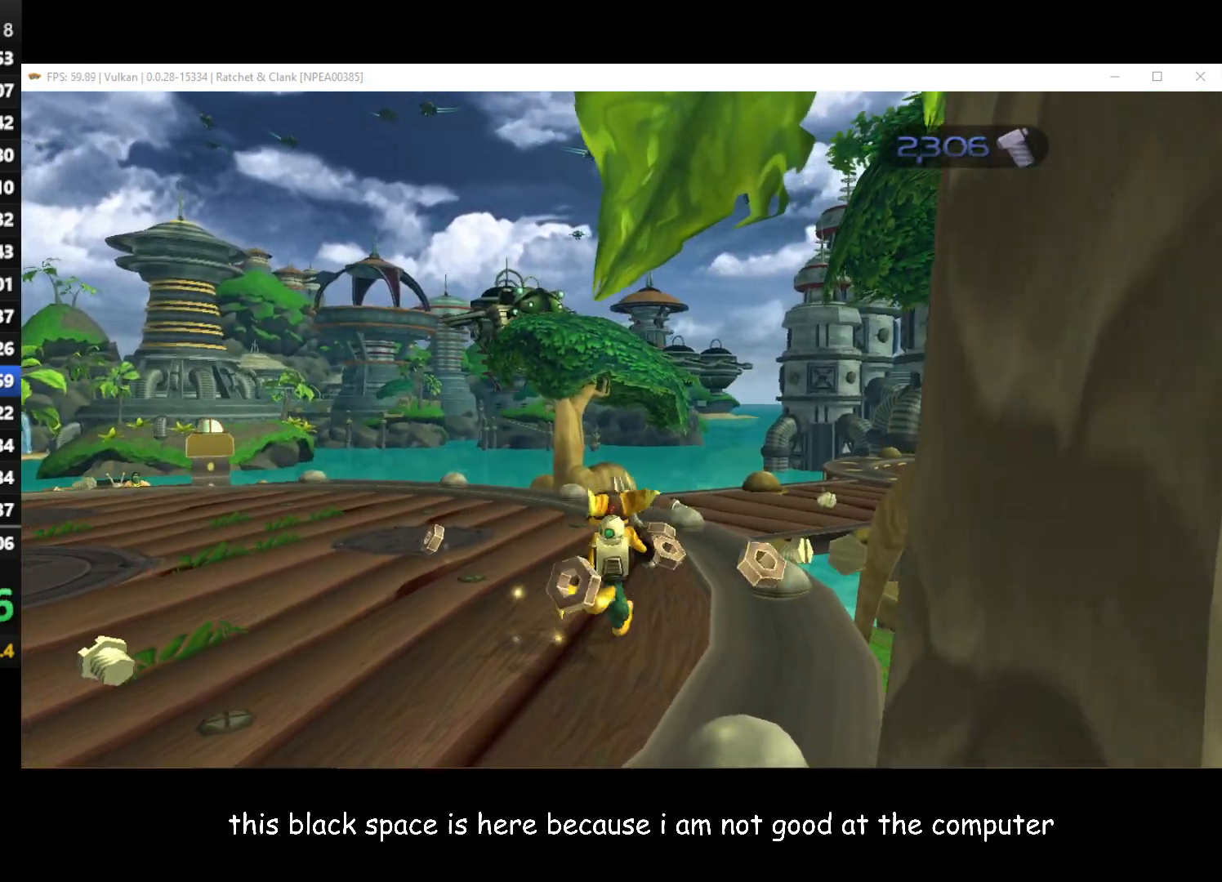
{"buttons": [], "left_stick": "left", "right_stick": "right", "button_events": []}
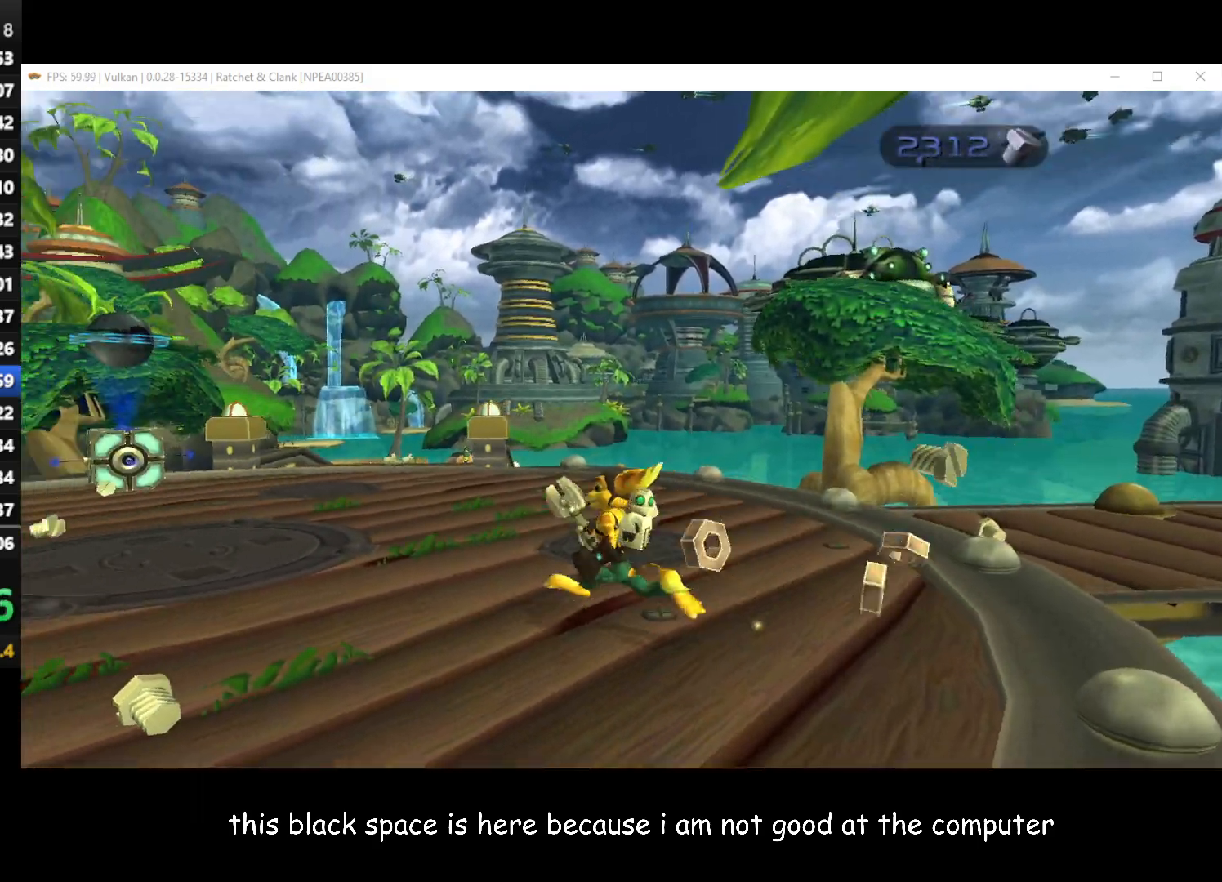
{"buttons": [], "left_stick": "up-left", "right_stick": "center", "button_events": []}
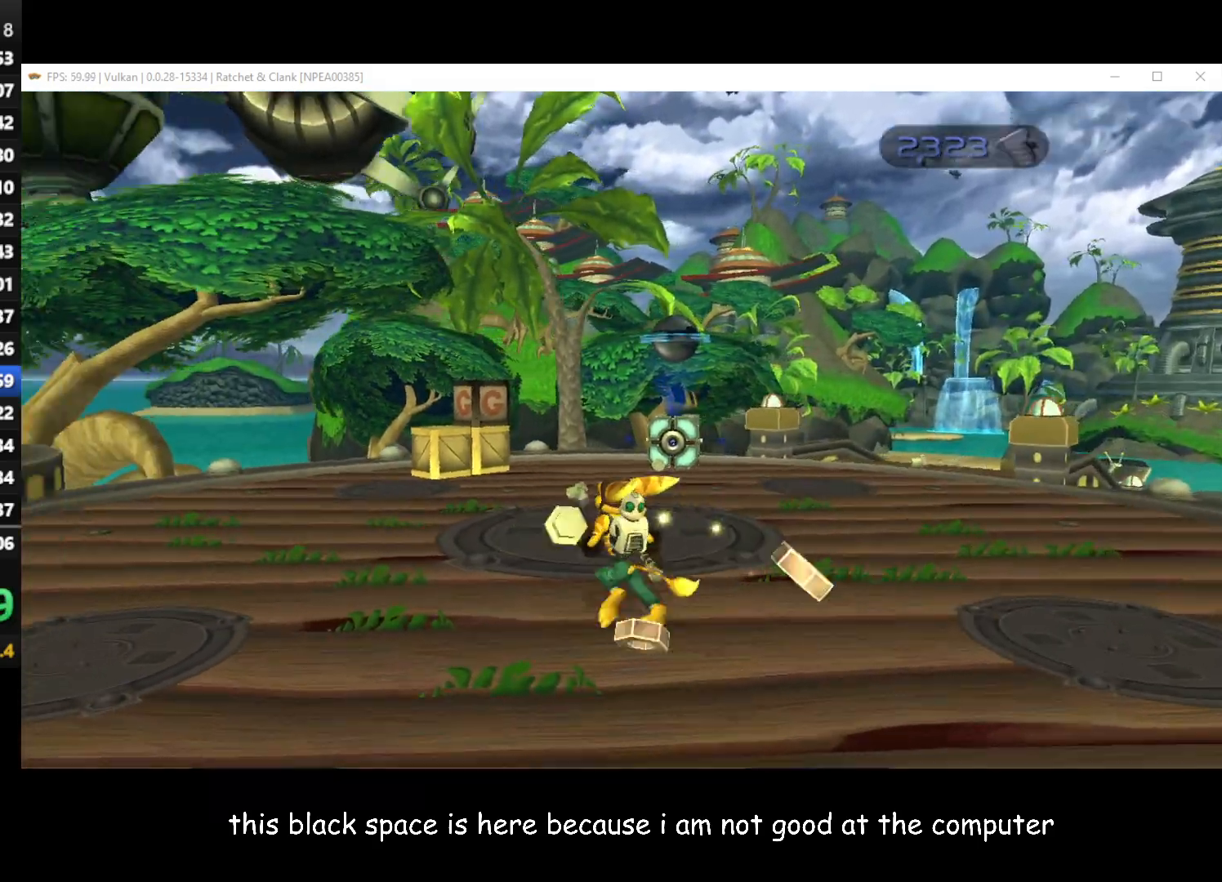
{"buttons": [], "left_stick": "up", "right_stick": "center", "button_events": []}
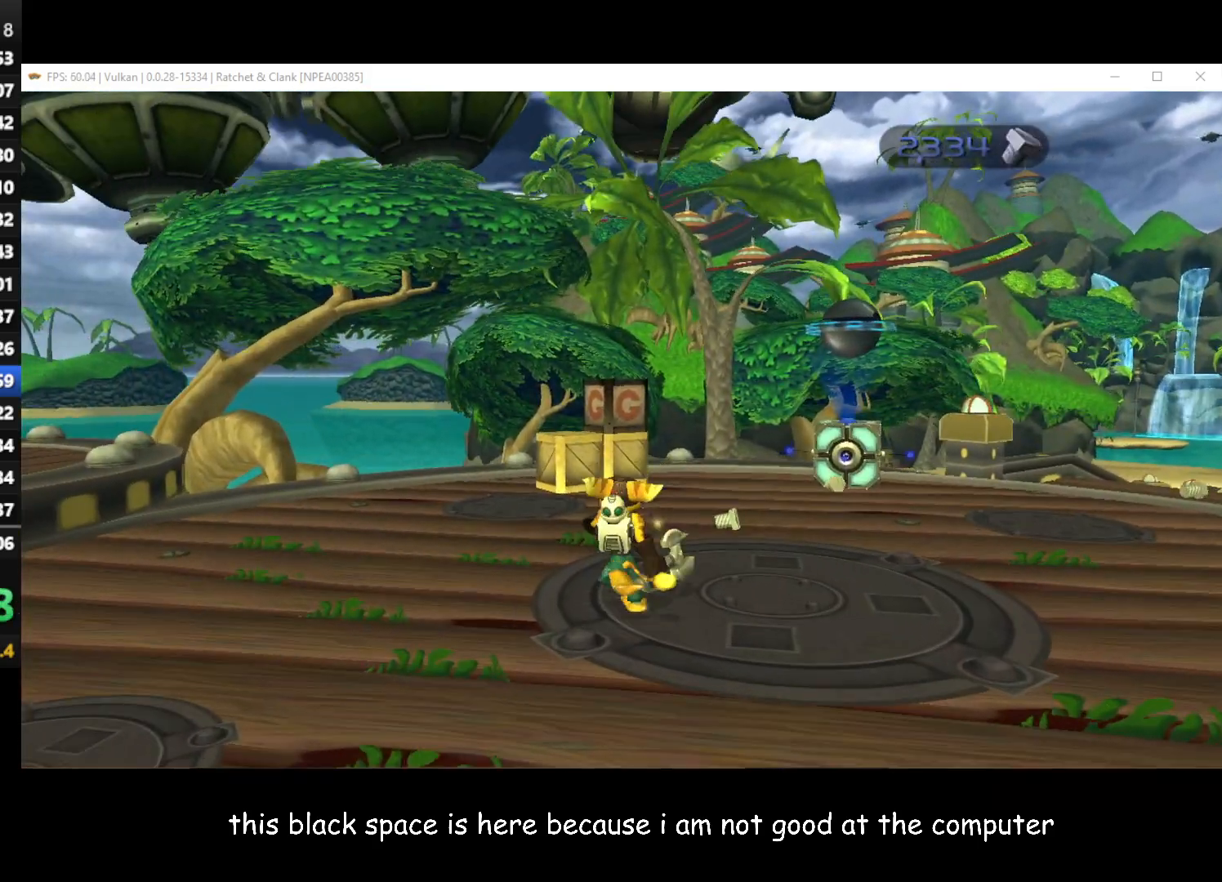
{"buttons": [], "left_stick": "up", "right_stick": "center", "button_events": []}
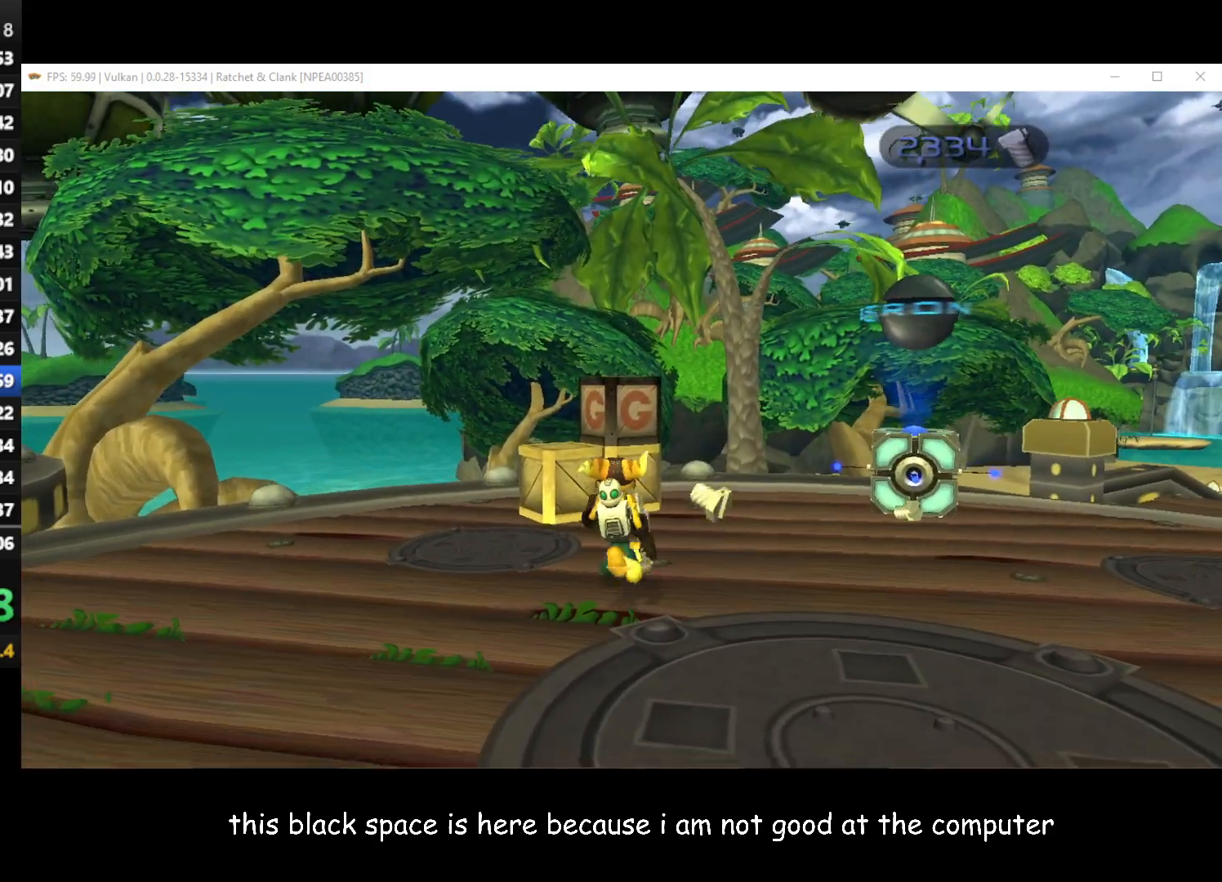
{"buttons": ["X"], "left_stick": "up", "right_stick": "center", "button_events": [[283, "X", "down"], [400, "X", "up"], [467, "X", "down"]]}
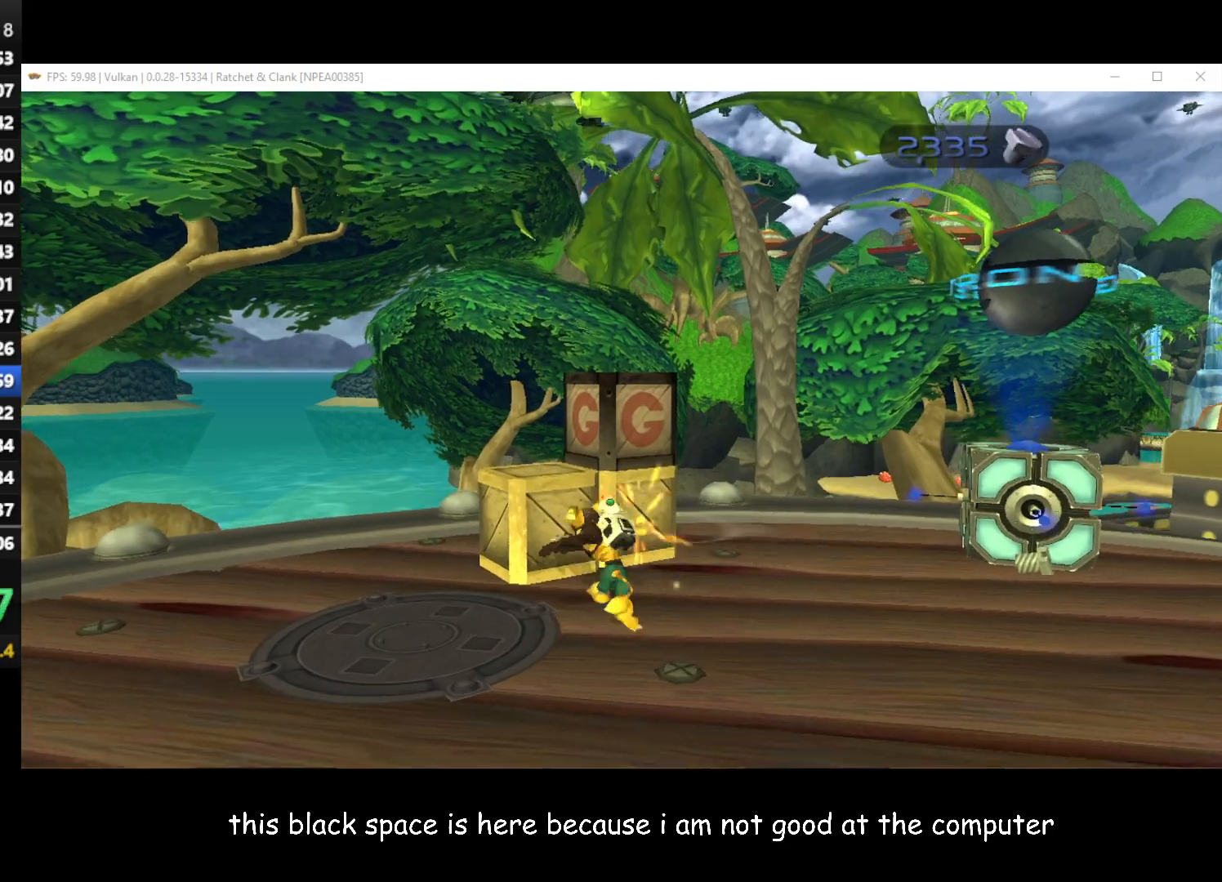
{"buttons": [], "left_stick": "up", "right_stick": "center", "button_events": [[67, "X", "up"], [150, "X", "down"], [250, "X", "up"]]}
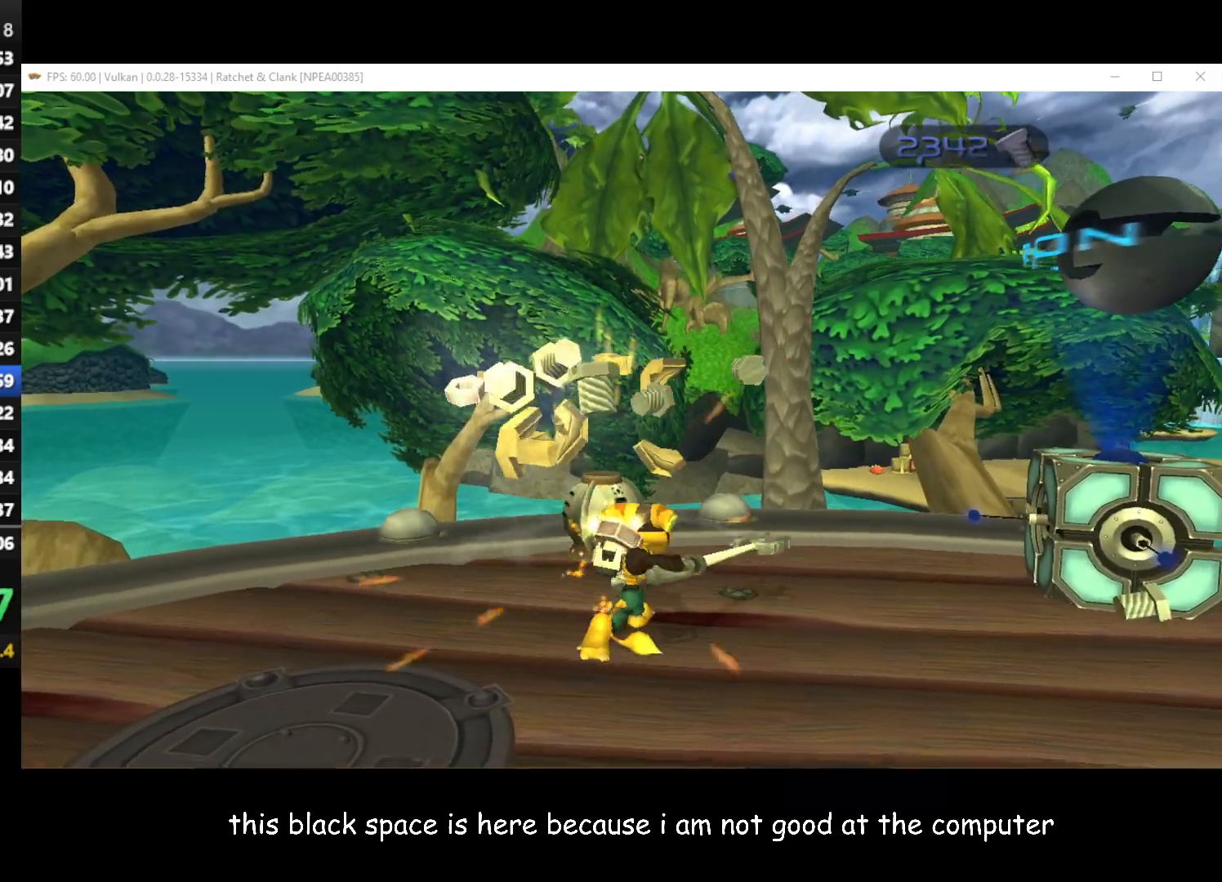
{"buttons": [], "left_stick": "up-right", "right_stick": "left", "button_events": [[33, "A", "down"], [100, "A", "up"]]}
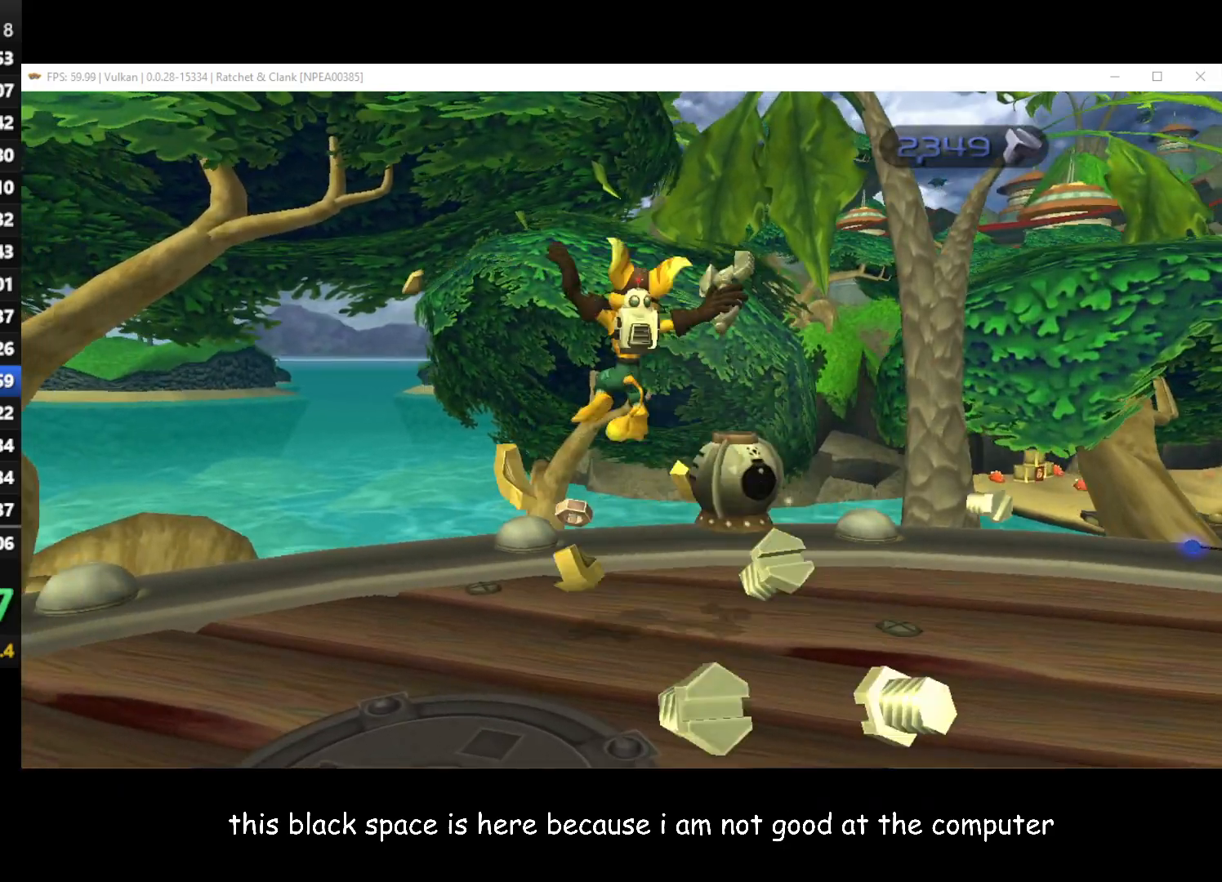
{"buttons": [], "left_stick": "down-right", "right_stick": "center", "button_events": []}
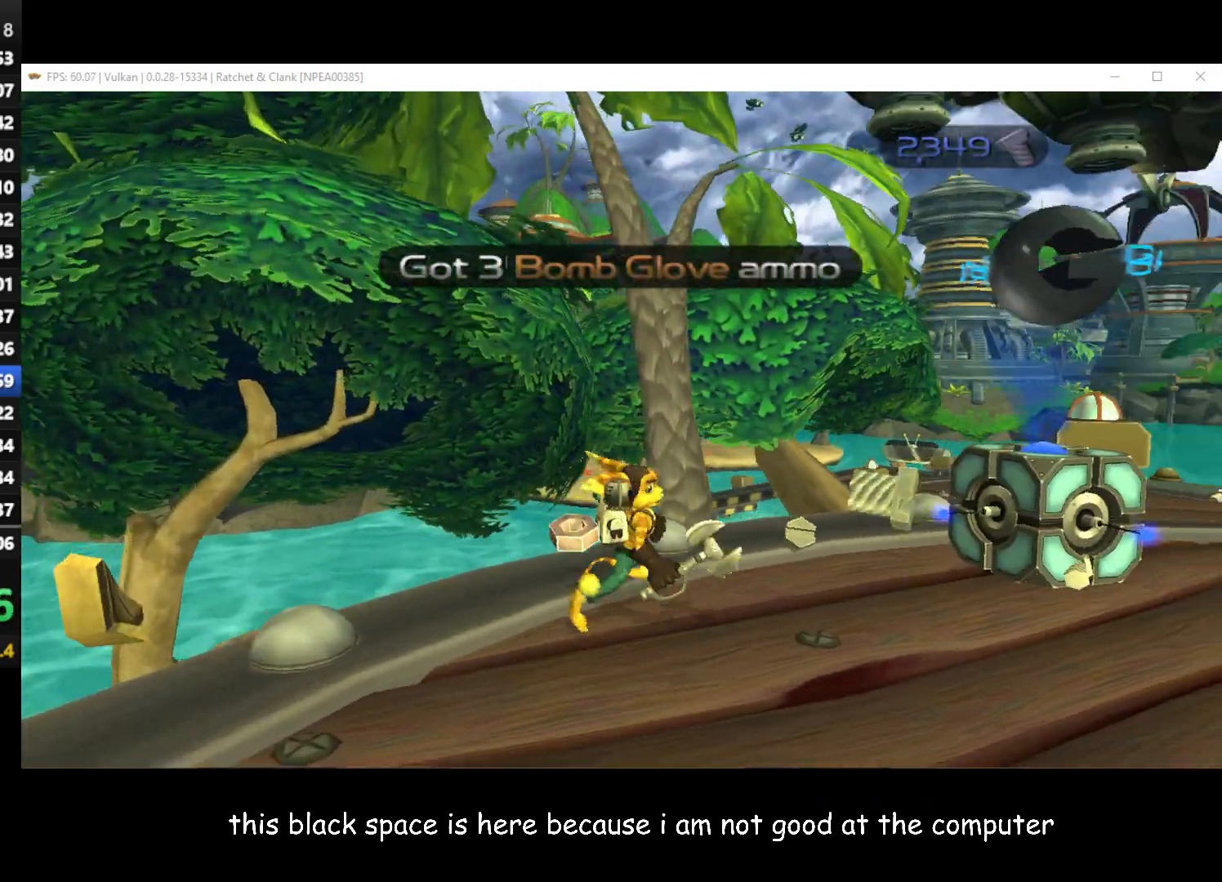
{"buttons": [], "left_stick": "right", "right_stick": "center", "button_events": []}
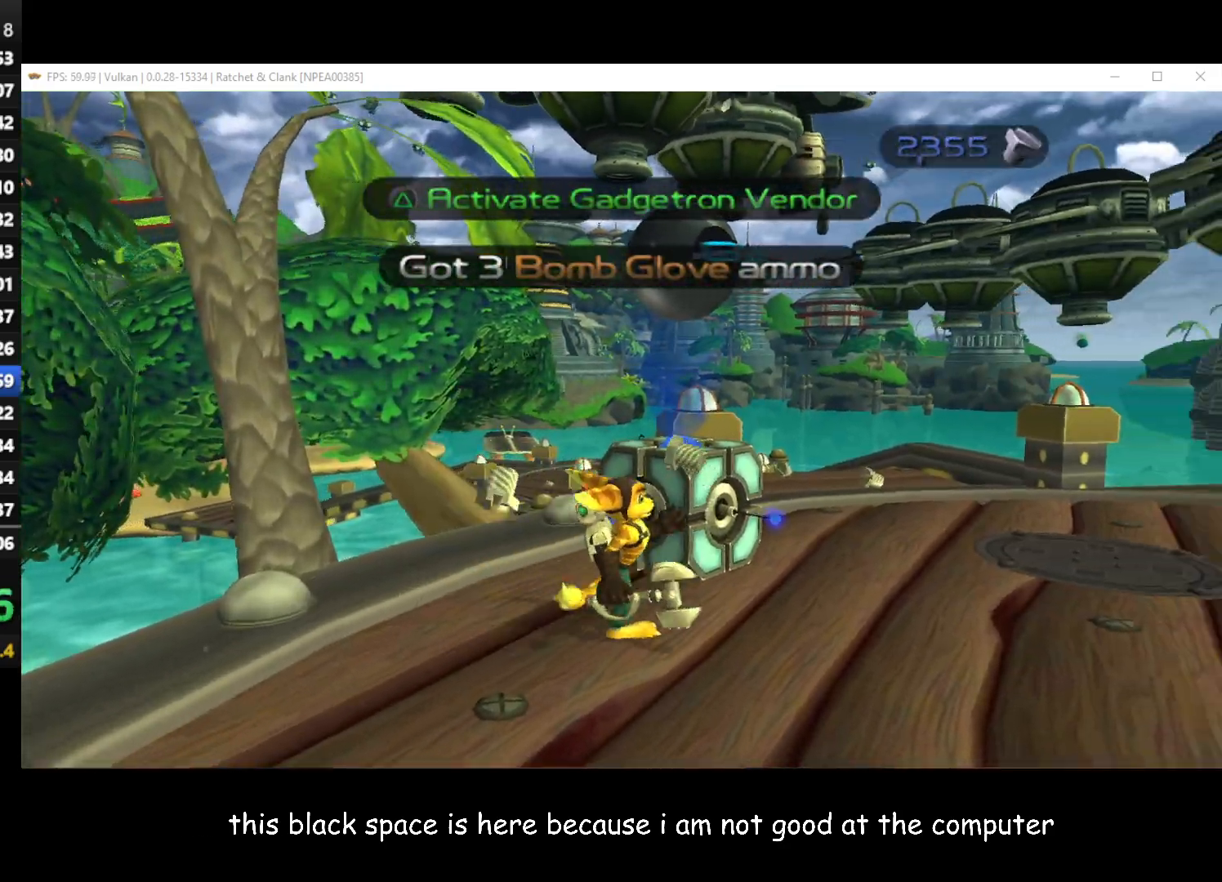
{"buttons": [], "left_stick": "up", "right_stick": "center", "button_events": [[250, "B", "down"], [333, "B", "up"]]}
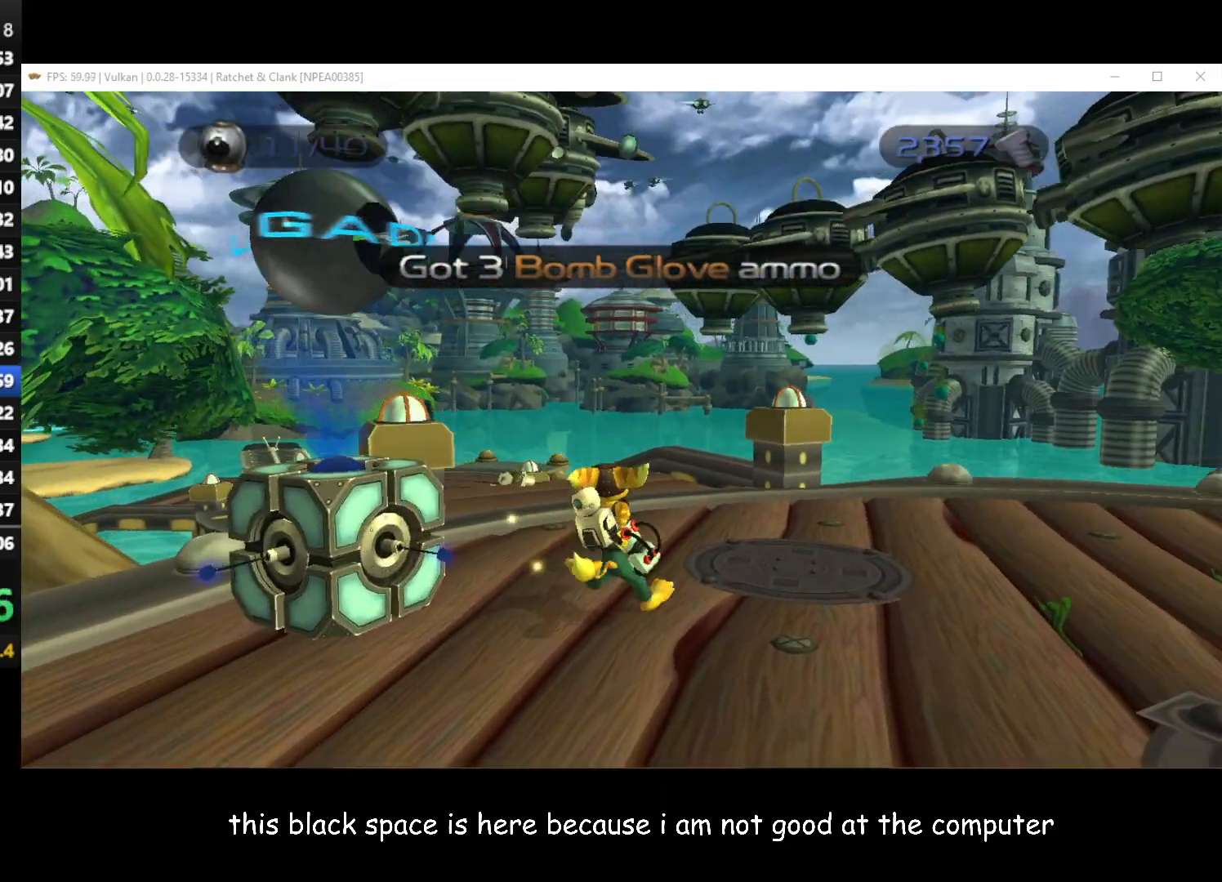
{"buttons": [], "left_stick": "up-left", "right_stick": "center", "button_events": []}
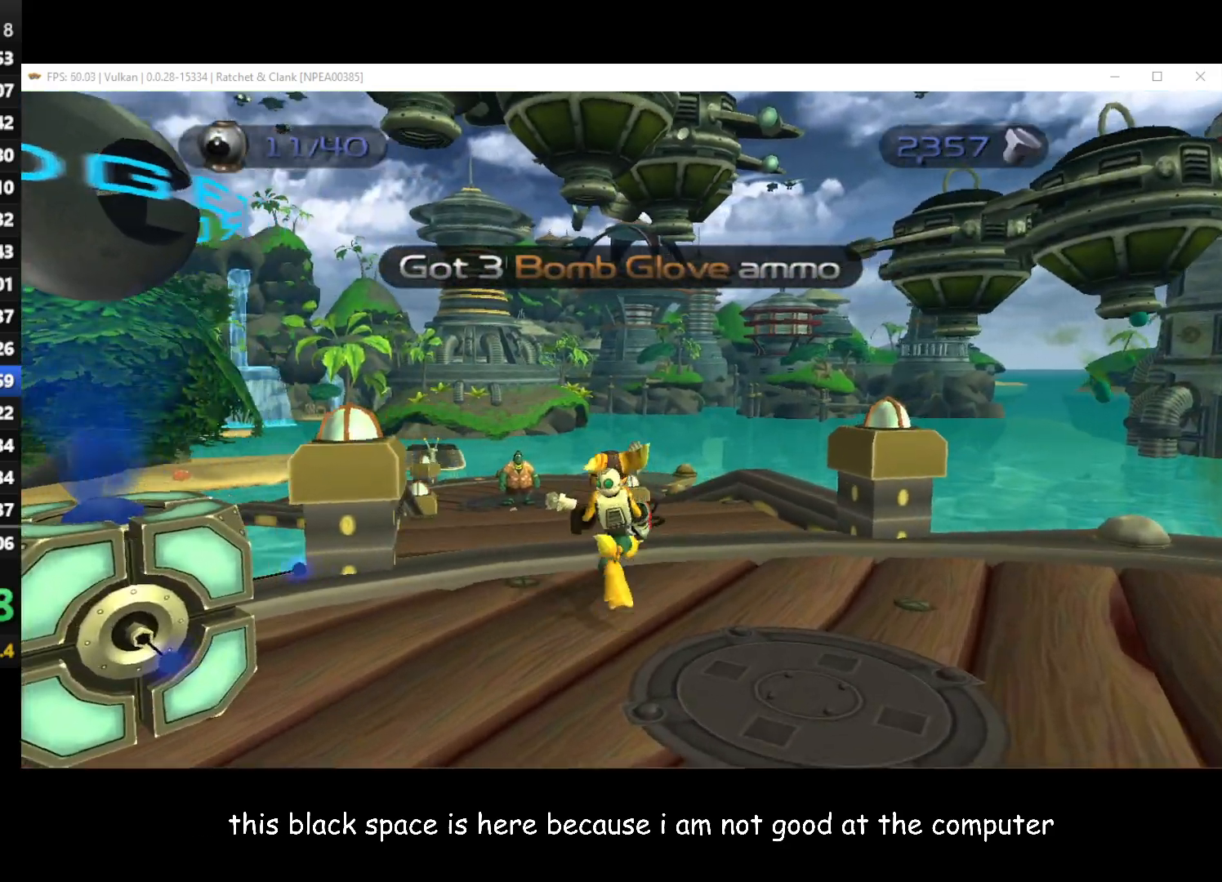
{"buttons": [], "left_stick": "up", "right_stick": "center", "button_events": [[200, "A", "down"], [200, "R1", "down"], [367, "A", "up"], [383, "R1", "up"]]}
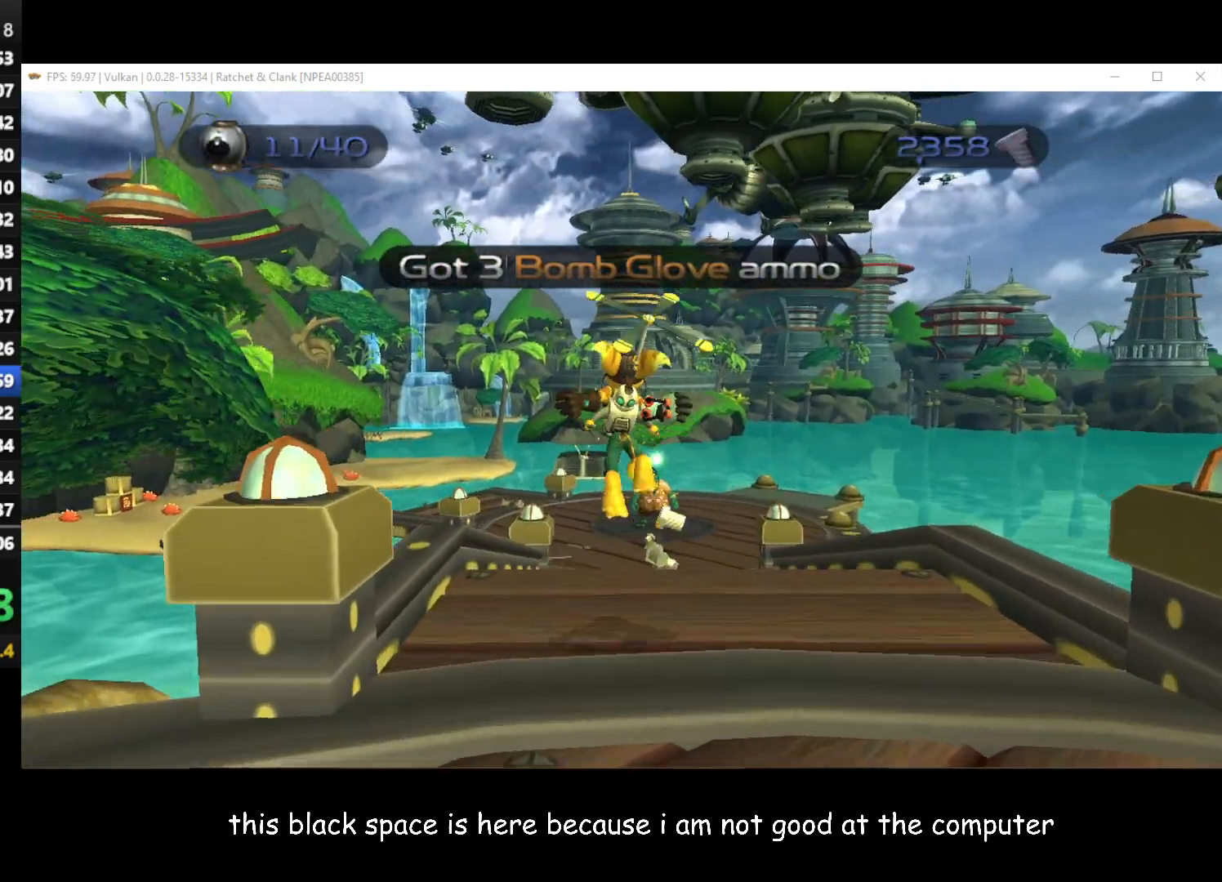
{"buttons": [], "left_stick": "up-right", "right_stick": "center", "button_events": []}
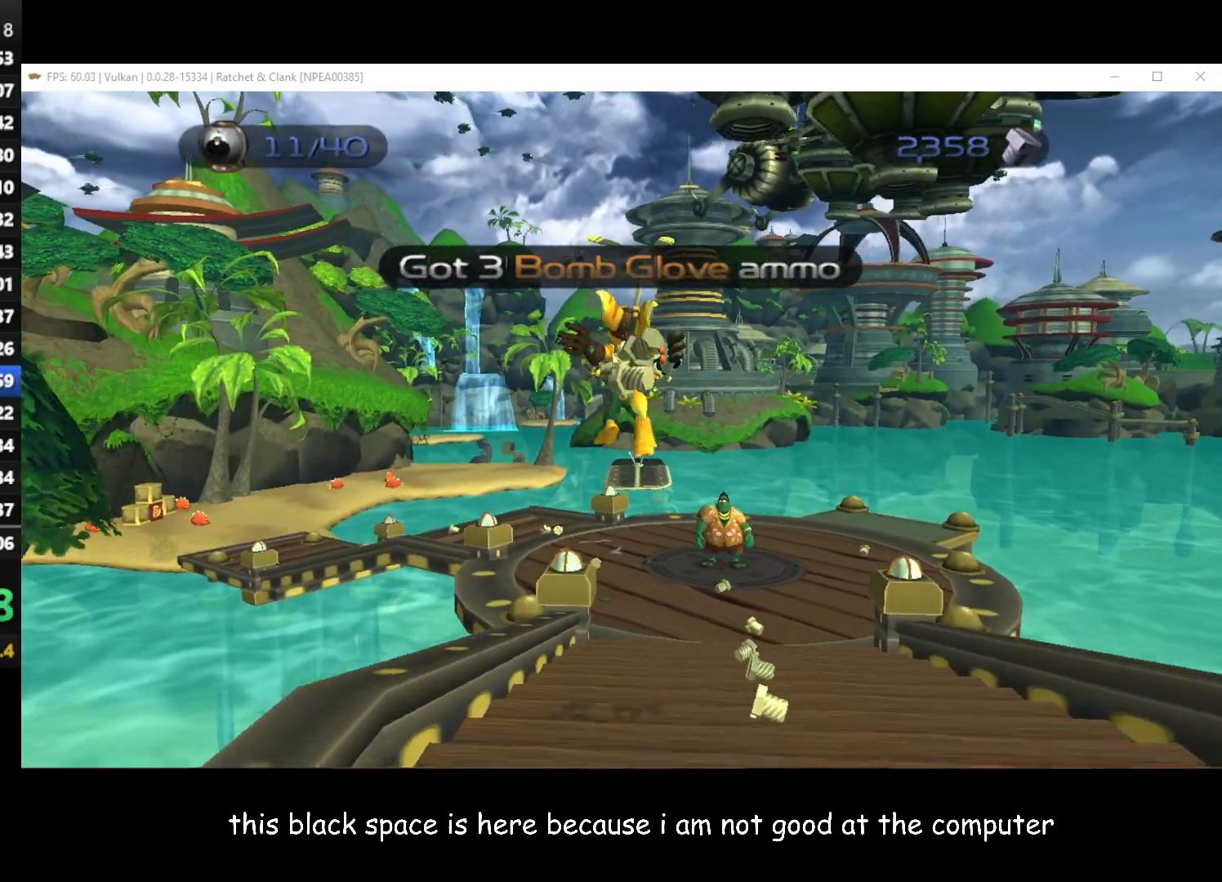
{"buttons": [], "left_stick": "up-right", "right_stick": "center", "button_events": []}
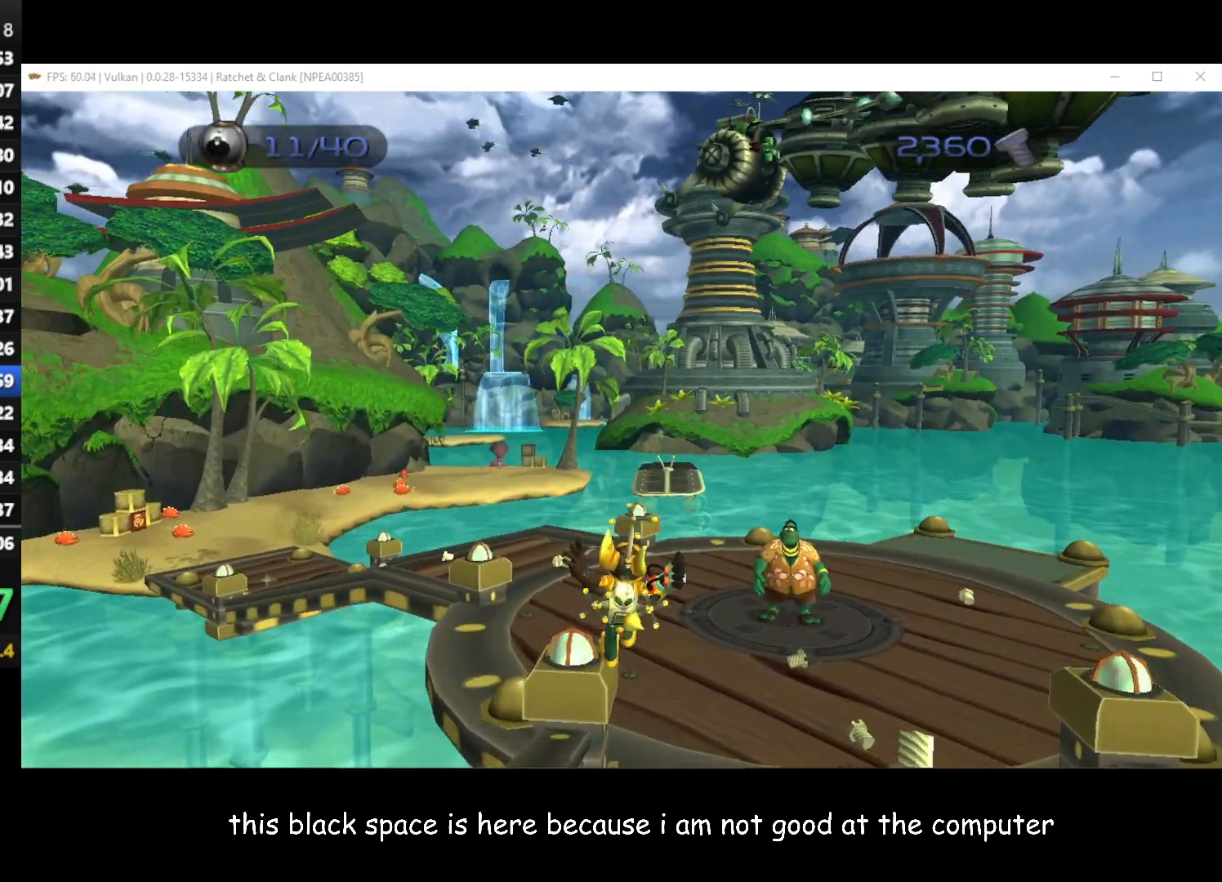
{"buttons": [], "left_stick": "up", "right_stick": "center", "button_events": []}
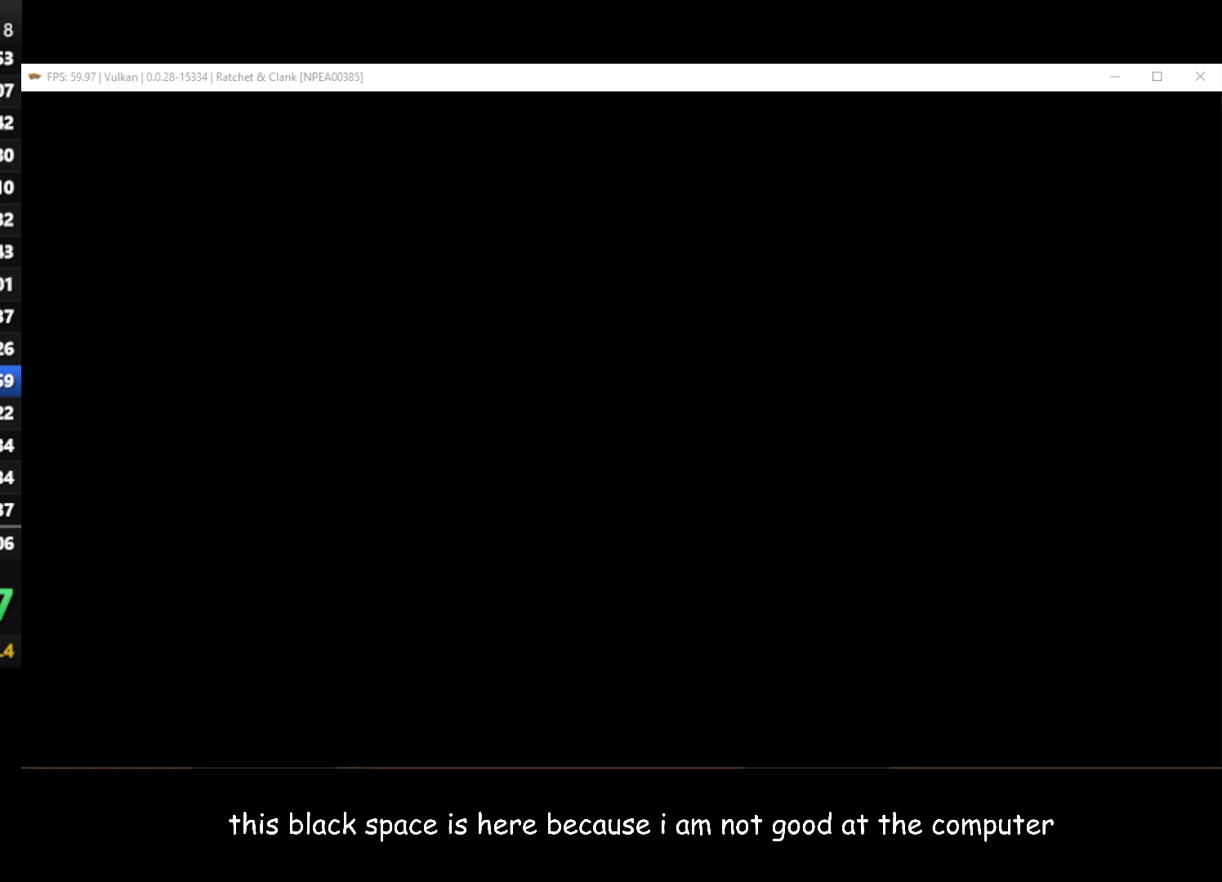
{"buttons": [], "left_stick": "center", "right_stick": "center", "button_events": [[133, "START", "down"], [217, "START", "up"]]}